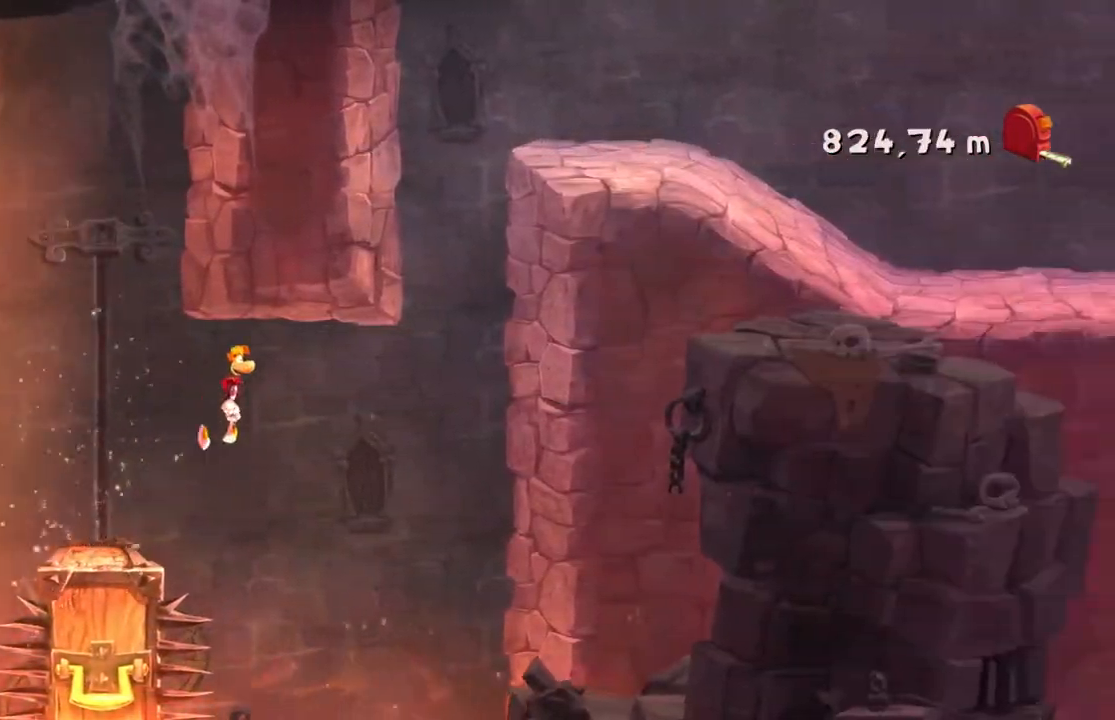
Gameplay with a controller (Xbox layout); each line is a JSON object with the inputs held at the frame after it. "events" lists button and stick changes between this image and that frame as [ms after this image, input, new state], when the widget could be followed in between. Not read: L3 R3 right_stick.
{"buttons": ["R2"], "left_stick": "right", "events": [[34, "R1", "up"], [67, "A", "down"], [167, "A", "up"]]}
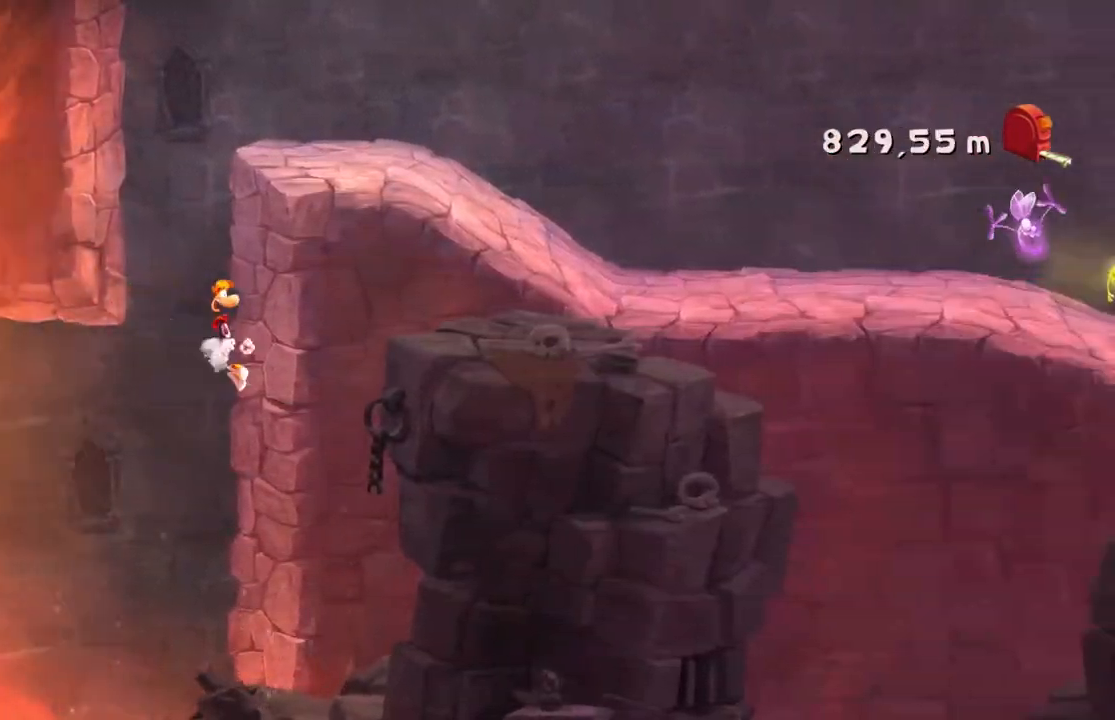
{"buttons": ["A", "R2"], "left_stick": "right", "events": [[67, "A", "down"], [367, "A", "up"], [434, "A", "down"]]}
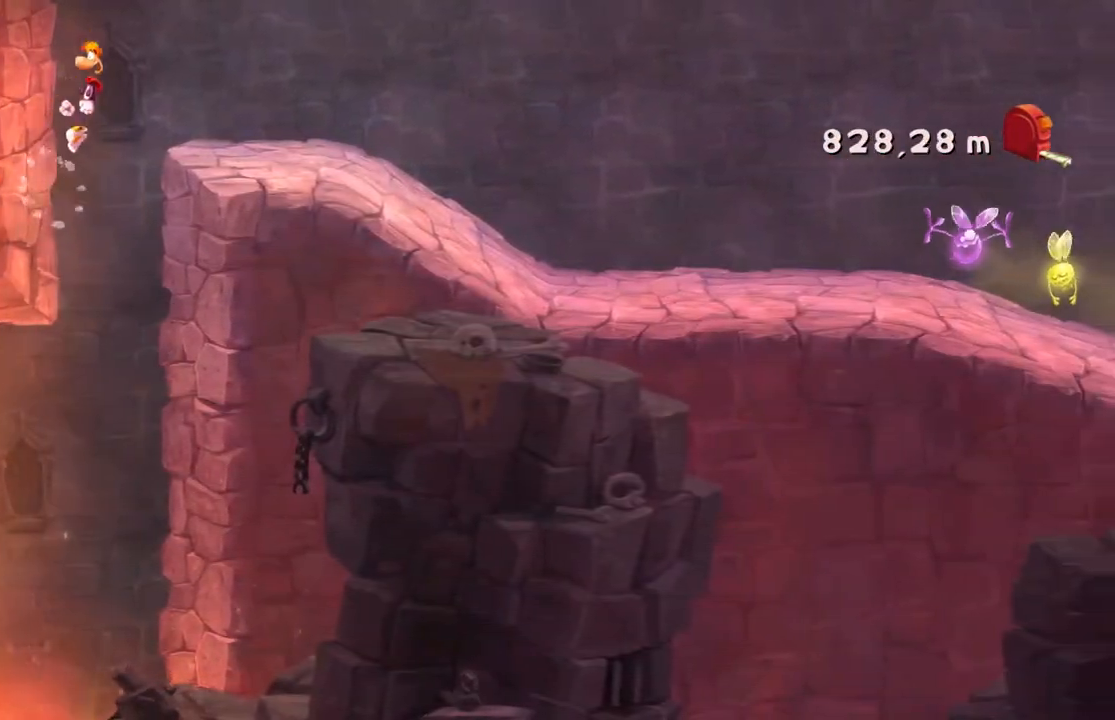
{"buttons": ["R2"], "left_stick": "right", "events": [[134, "A", "up"]]}
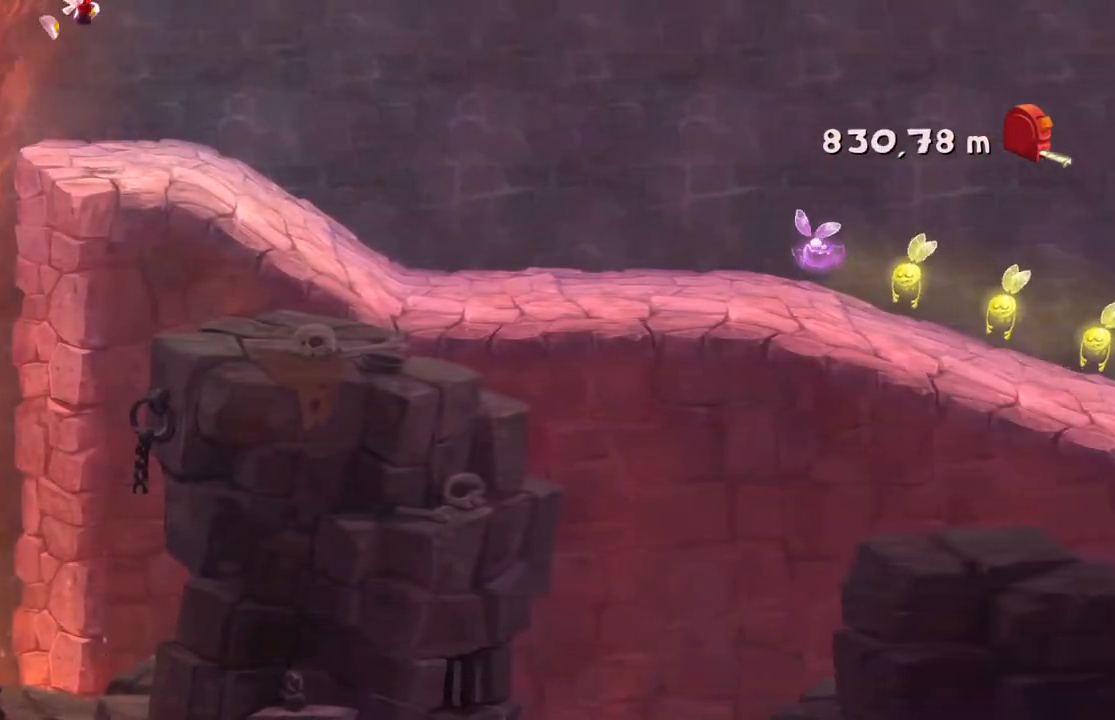
{"buttons": ["R2"], "left_stick": "right", "events": [[133, "DPAD_DOWN", "down"], [434, "DPAD_DOWN", "up"]]}
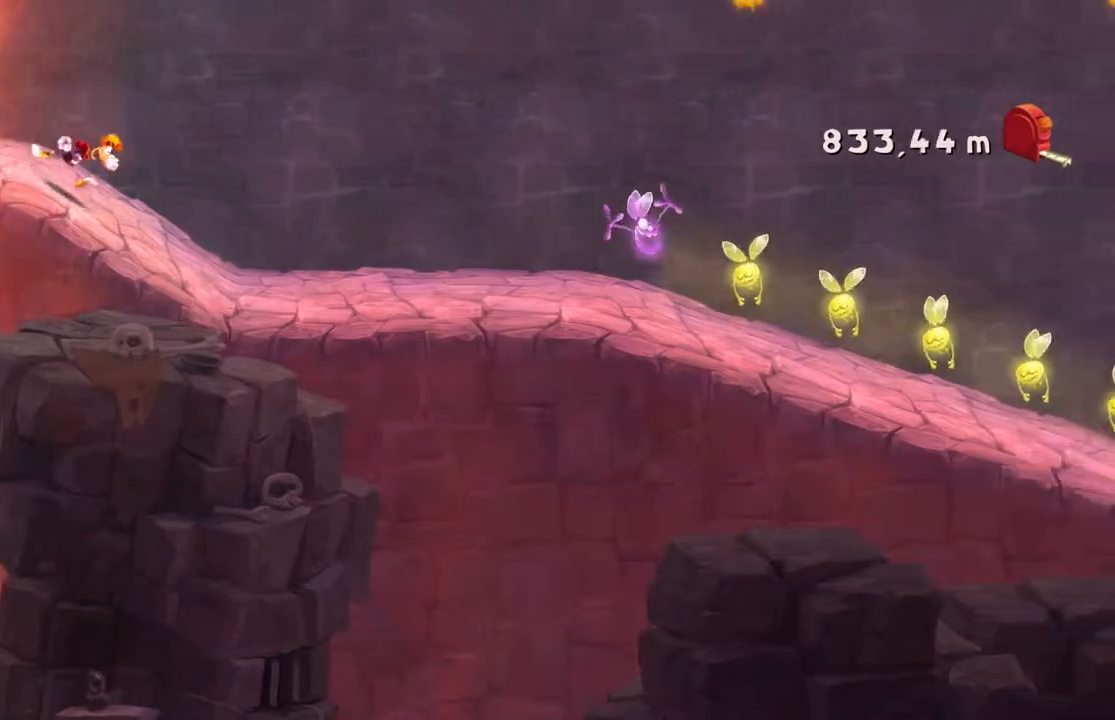
{"buttons": ["Y", "R2"], "left_stick": "right"}
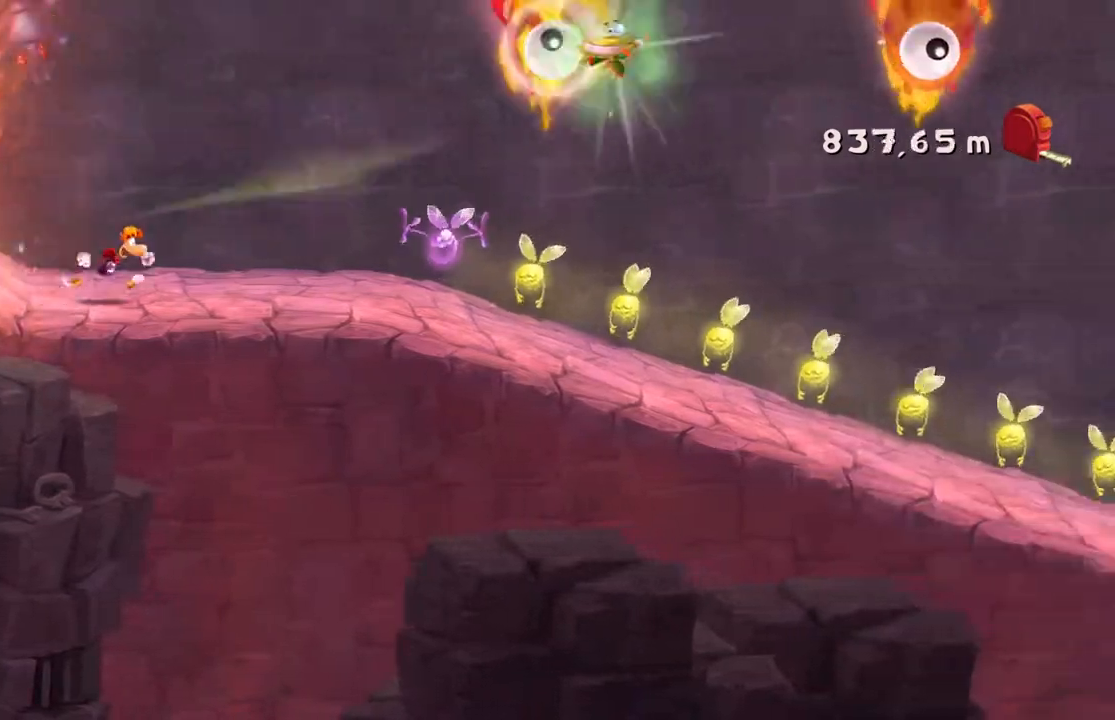
{"buttons": ["R2", "DPAD_DOWN"], "left_stick": "right"}
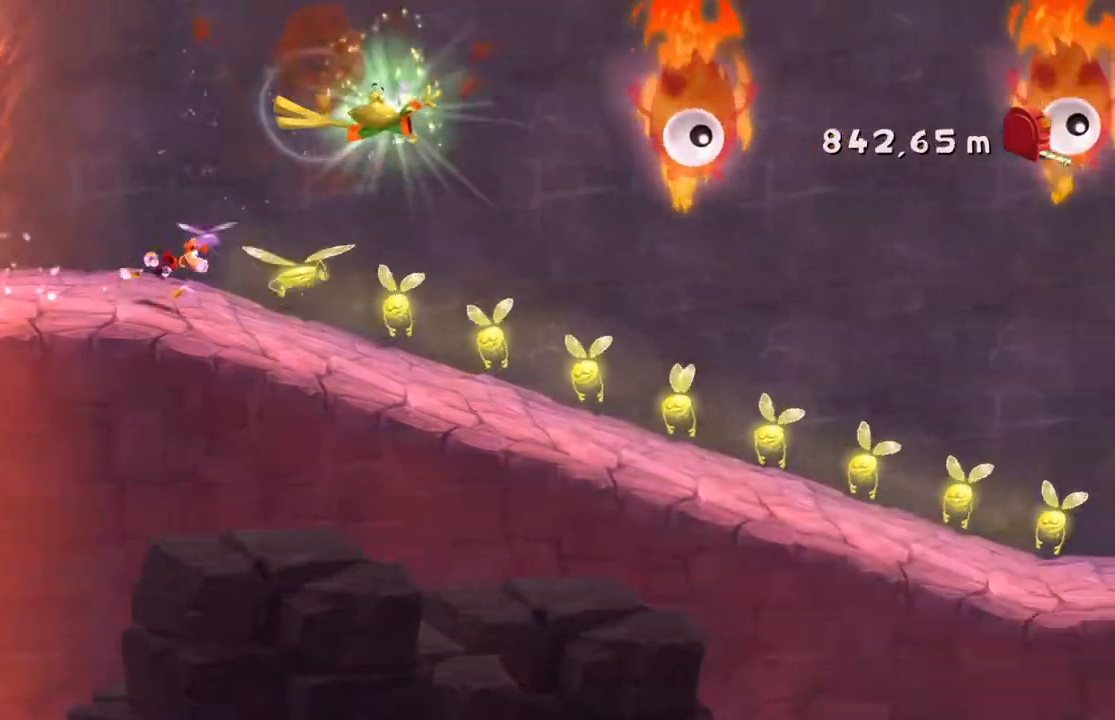
{"buttons": ["R2"], "left_stick": "right", "events": [[67, "X", "down"], [401, "X", "up"], [434, "DPAD_DOWN", "up"], [434, "DPAD_LEFT", "down"], [468, "DPAD_LEFT", "up"]]}
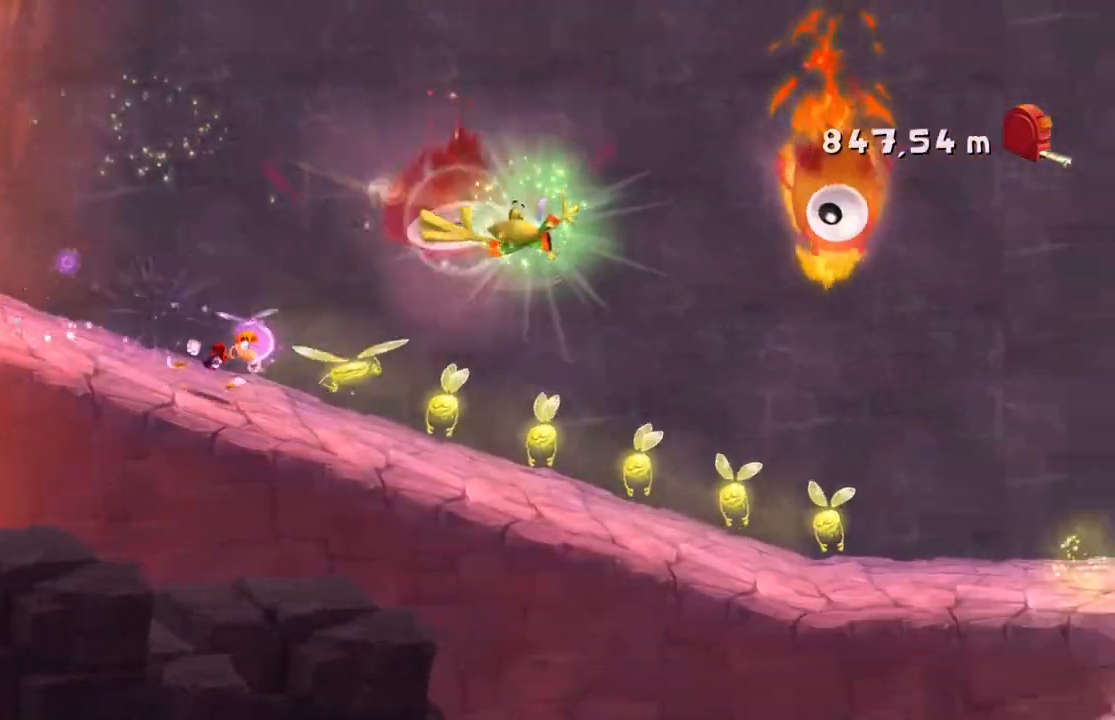
{"buttons": ["R2"], "left_stick": "right", "events": []}